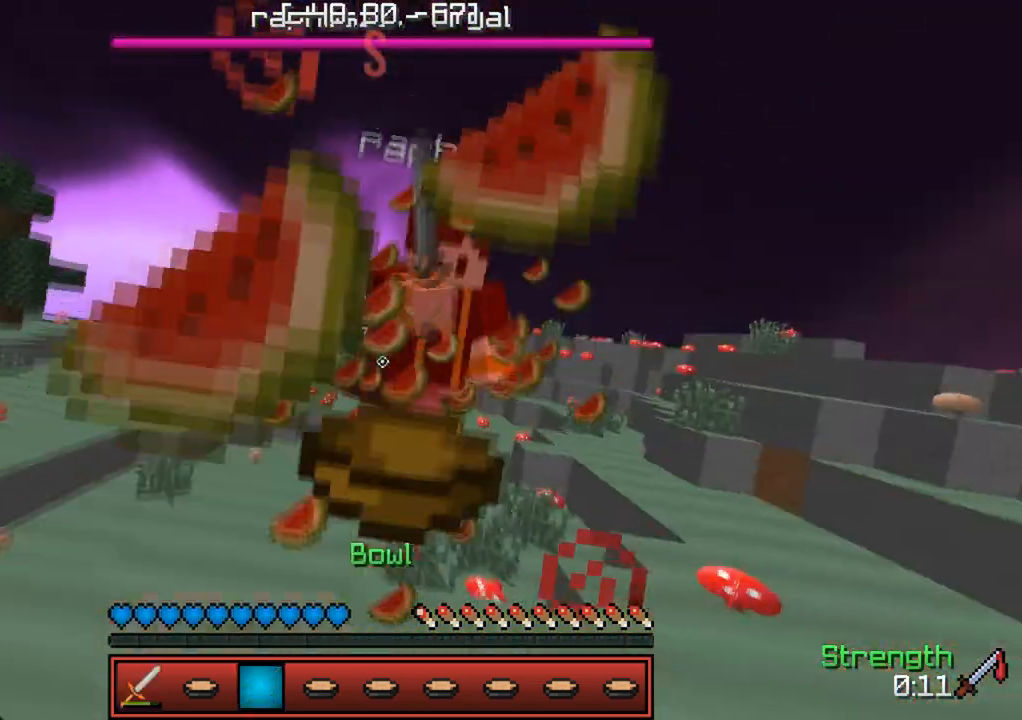
Gameplay with keyboard; each line is a JSON object with the keys held at the frame after it. "events" lists presses ("down") and releases ("up") of "a", "d", "s" and "w" between this image and that frame as [ms after this image, input, new state], when the widget could be followed in between. No other keys are recorded. Mouse input is not recorded.
{"keys": ["w"], "events": []}
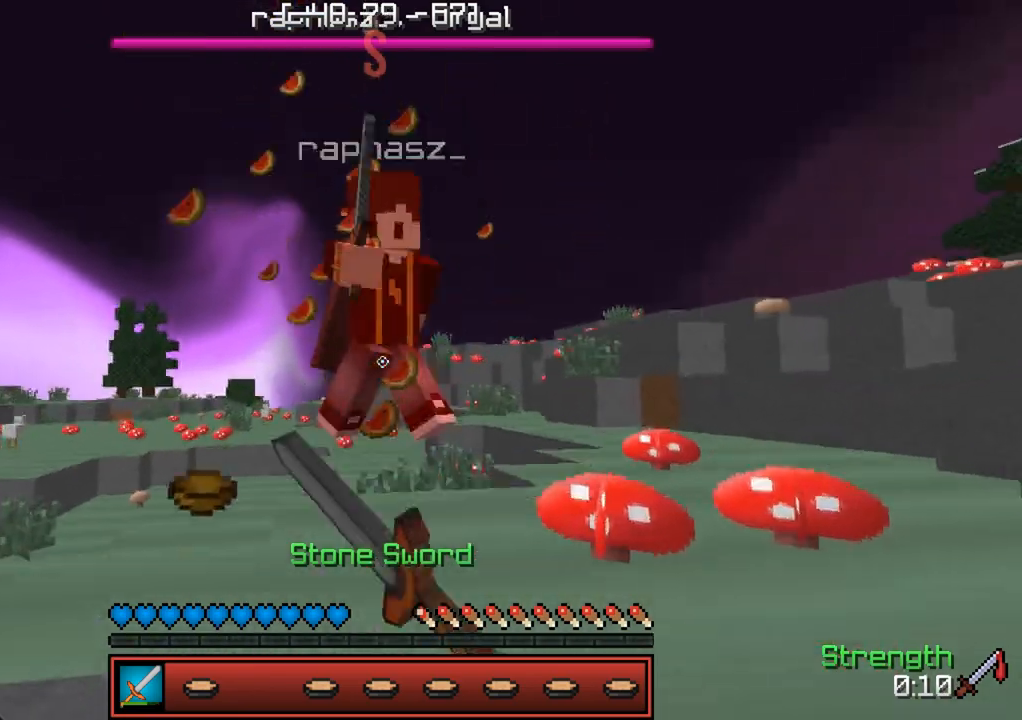
{"keys": ["w"], "events": [[183, "d", "down"], [283, "d", "up"]]}
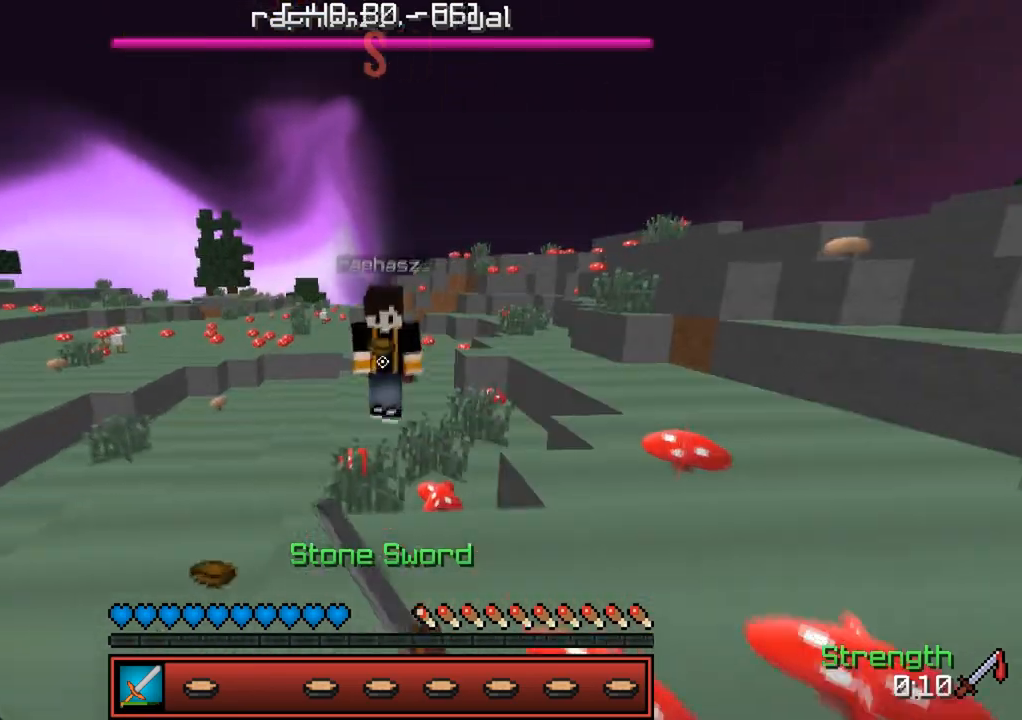
{"keys": ["w"], "events": []}
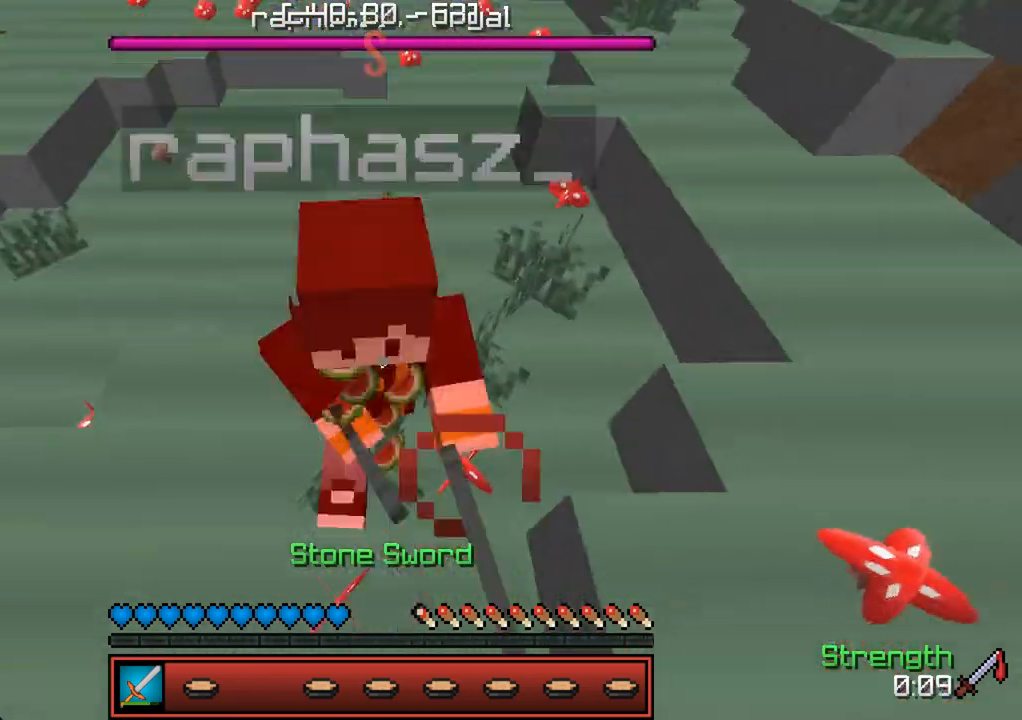
{"keys": ["w"], "events": []}
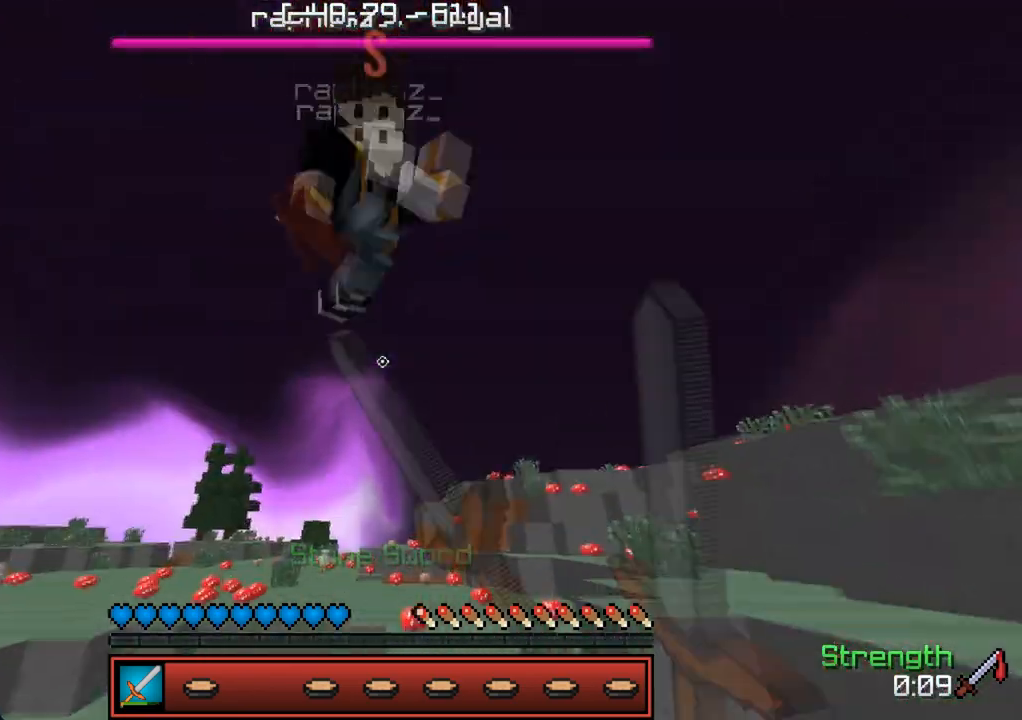
{"keys": ["w"], "events": []}
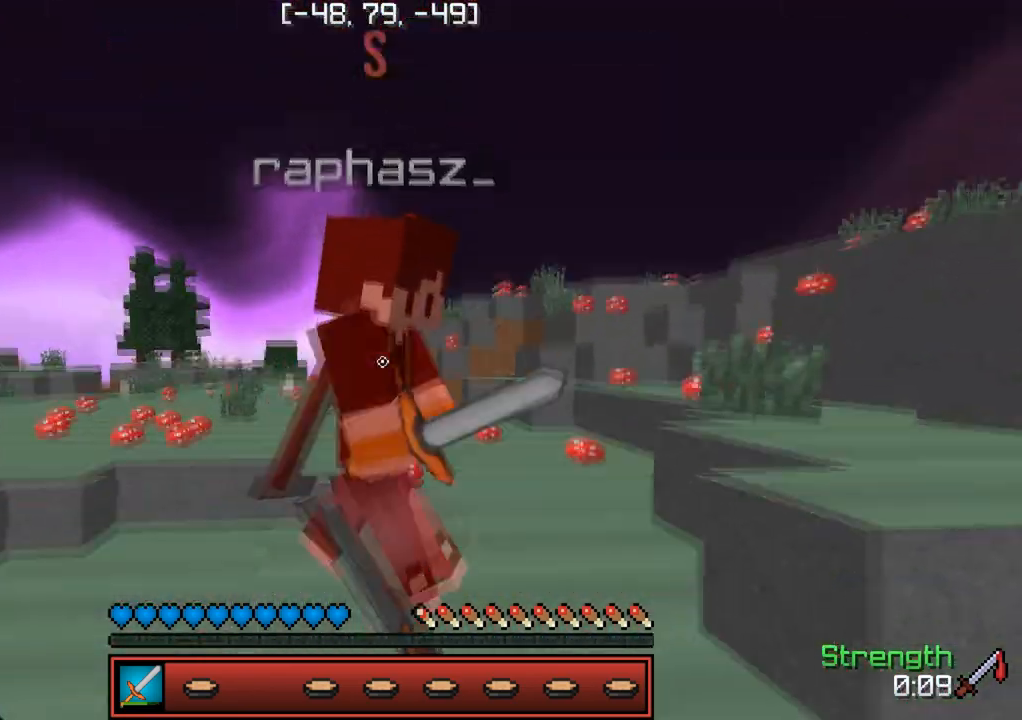
{"keys": ["w"], "events": [[167, "d", "down"], [267, "d", "up"]]}
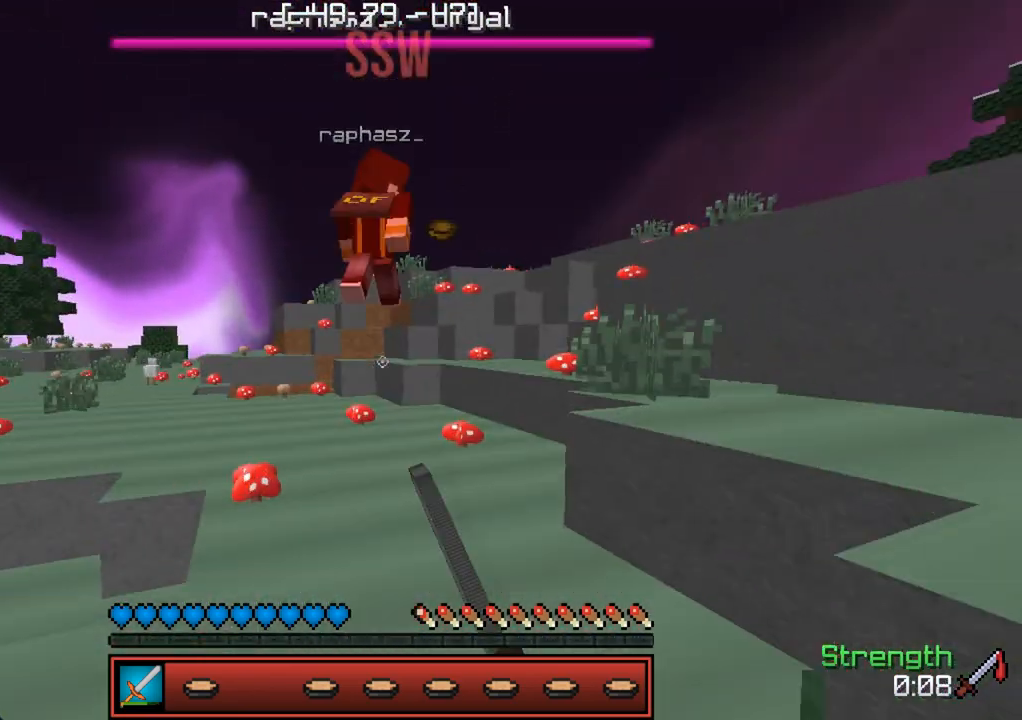
{"keys": ["w"], "events": []}
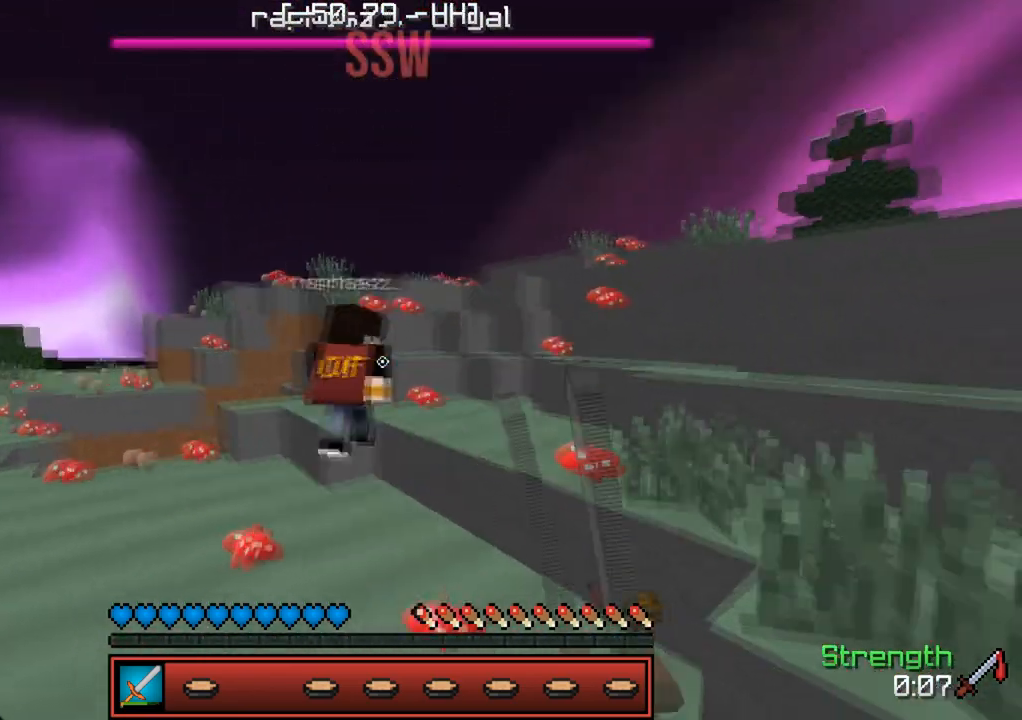
{"keys": ["w"], "events": []}
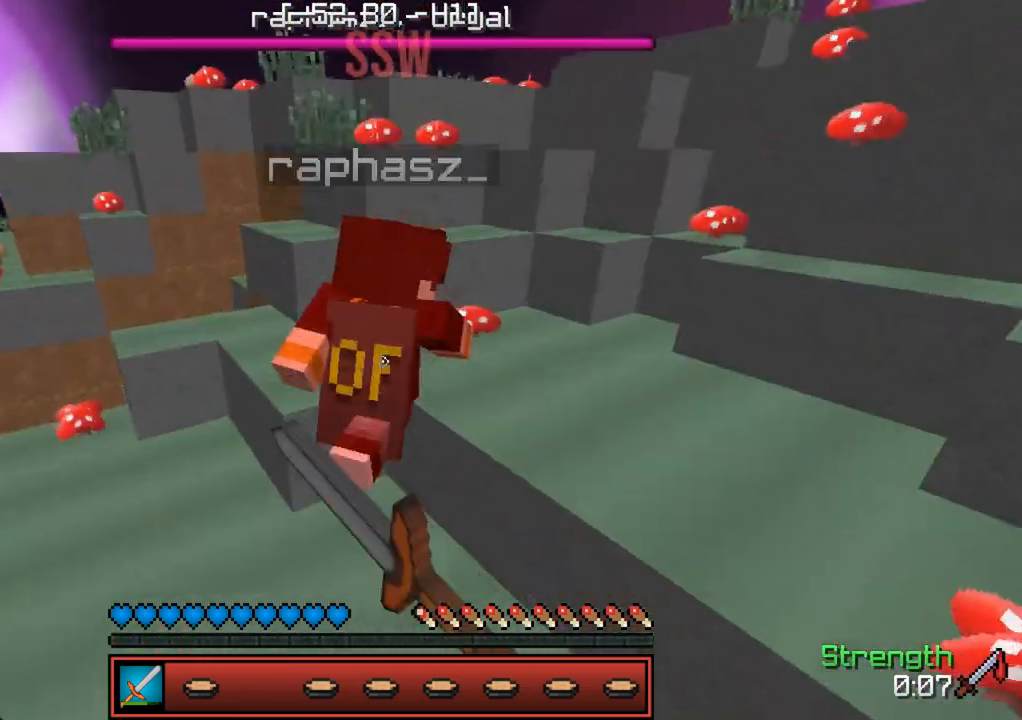
{"keys": ["d", "w"], "events": [[83, "d", "down"]]}
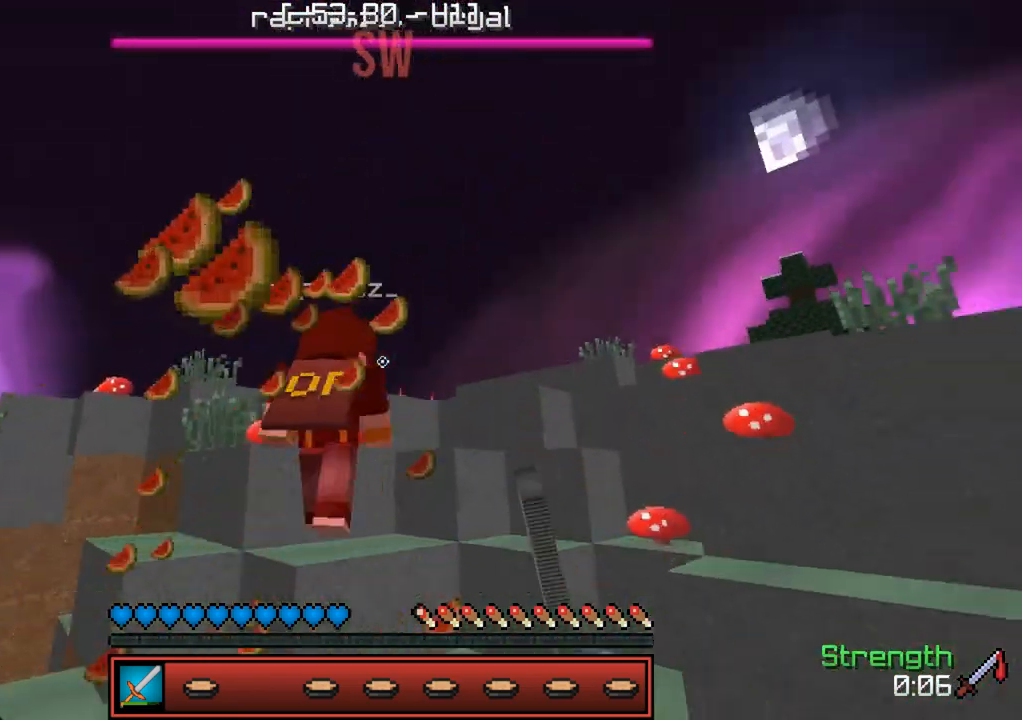
{"keys": ["w"], "events": [[250, "d", "up"]]}
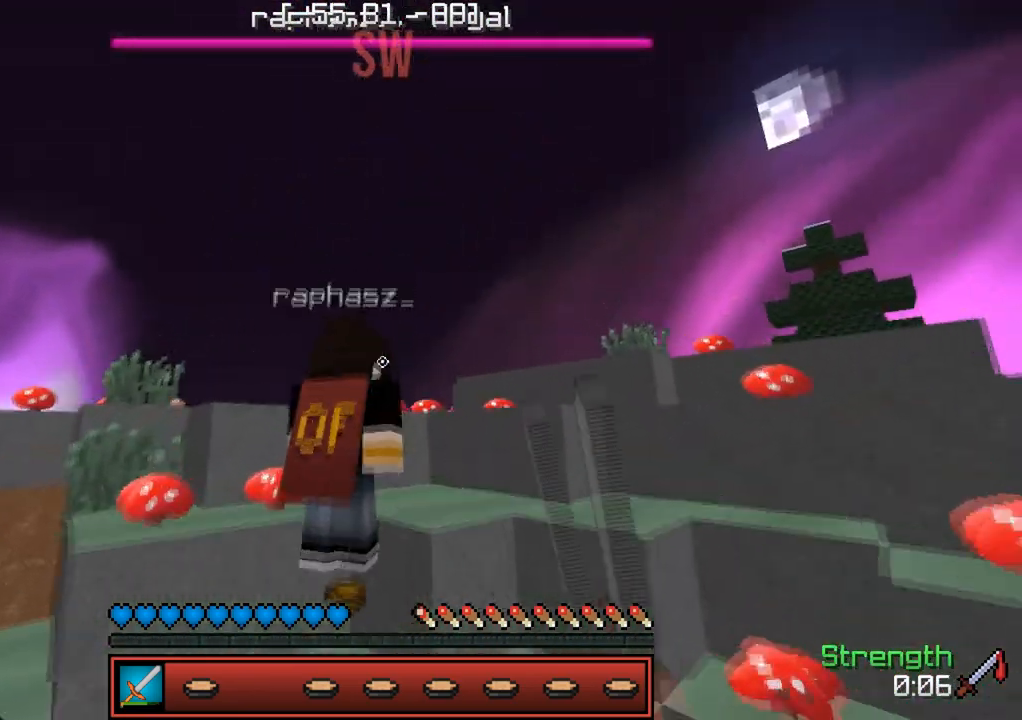
{"keys": ["w"], "events": []}
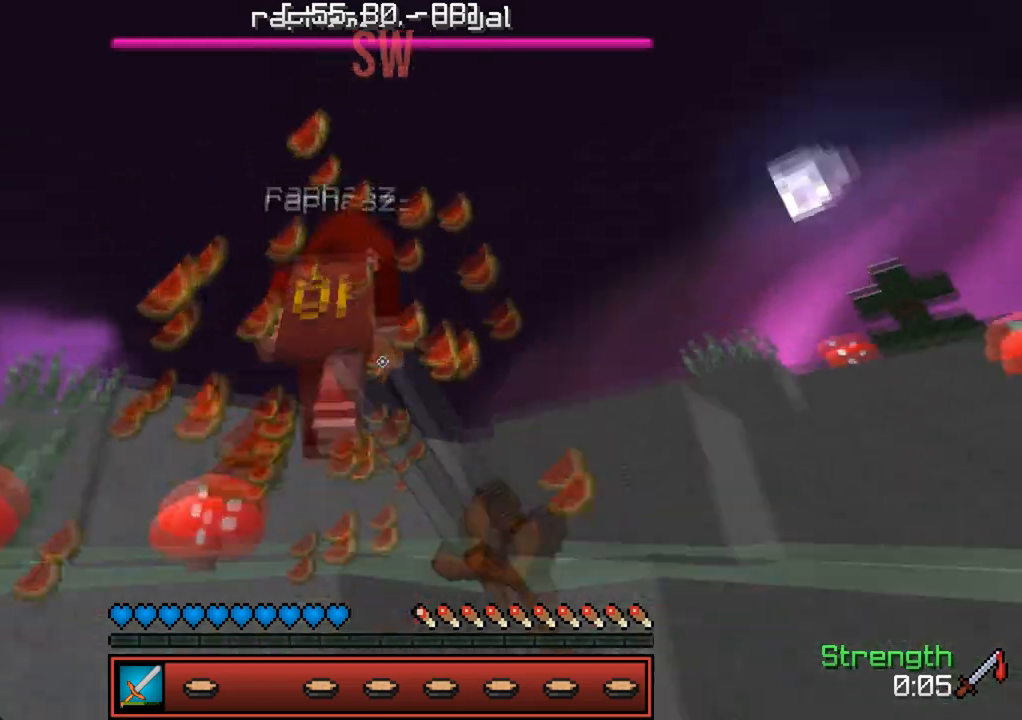
{"keys": ["w"], "events": []}
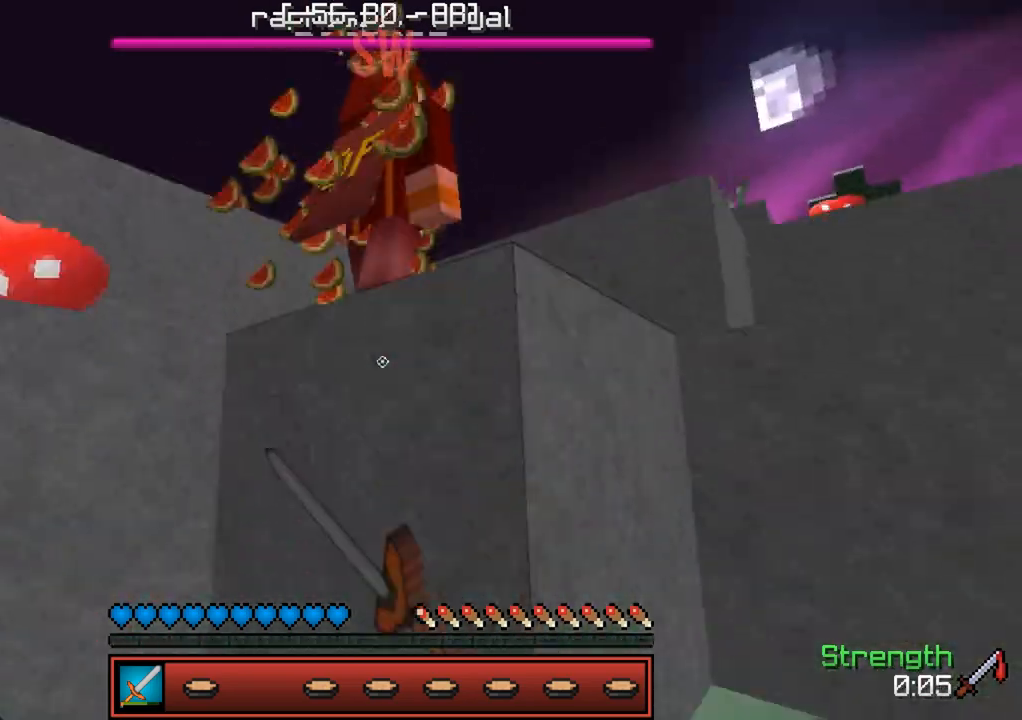
{"keys": ["w"], "events": []}
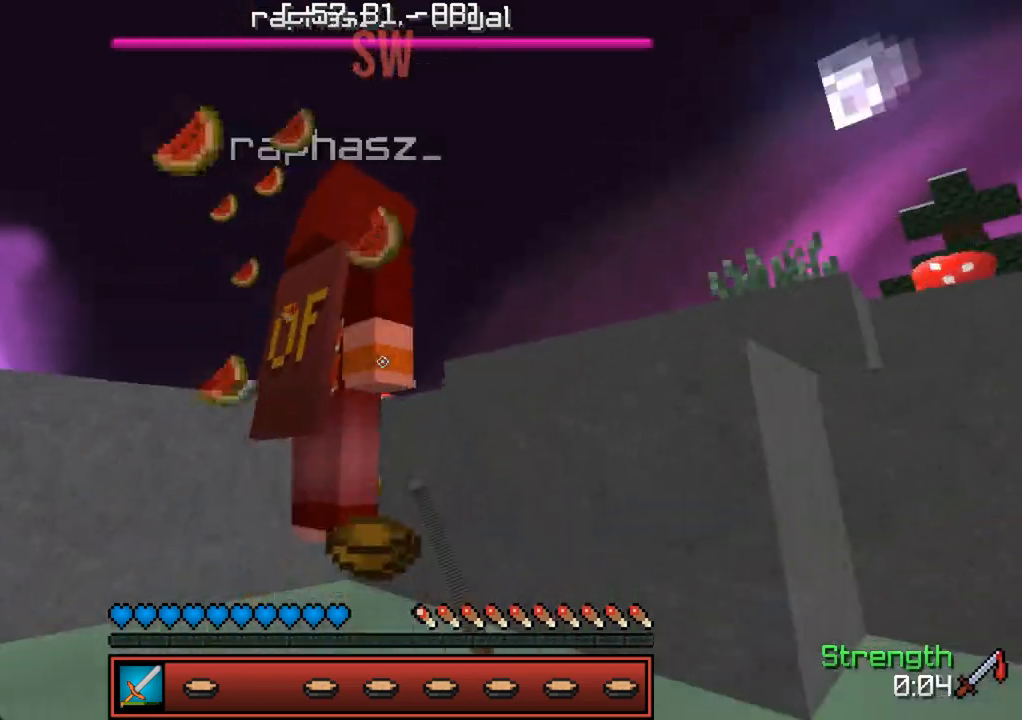
{"keys": ["d", "w"], "events": [[467, "d", "down"]]}
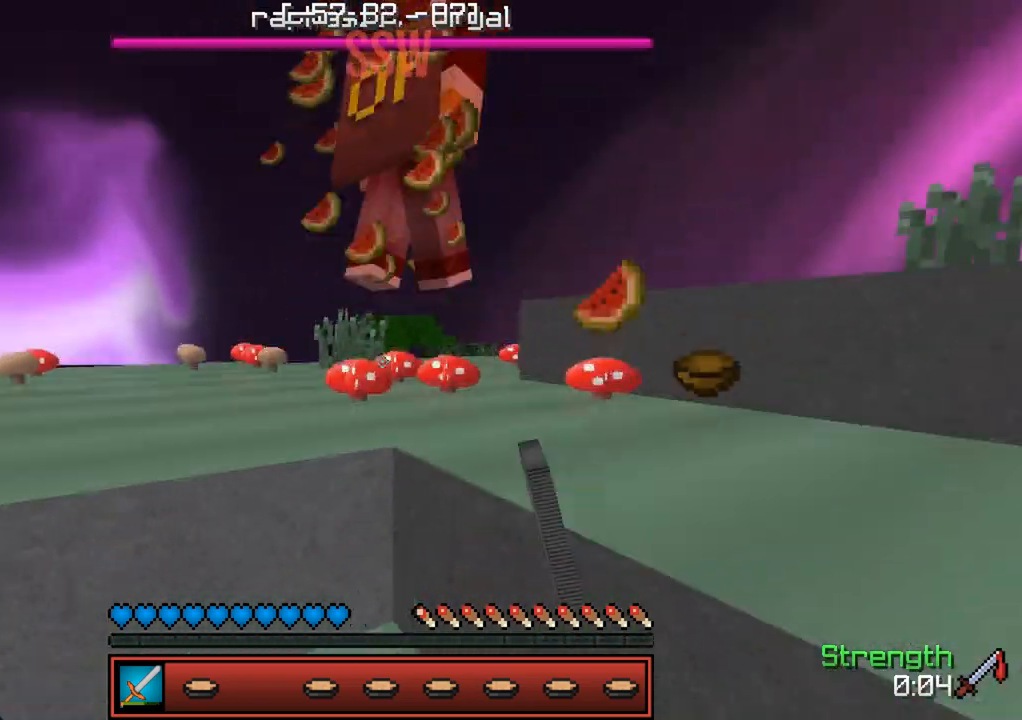
{"keys": ["w"], "events": [[150, "d", "up"]]}
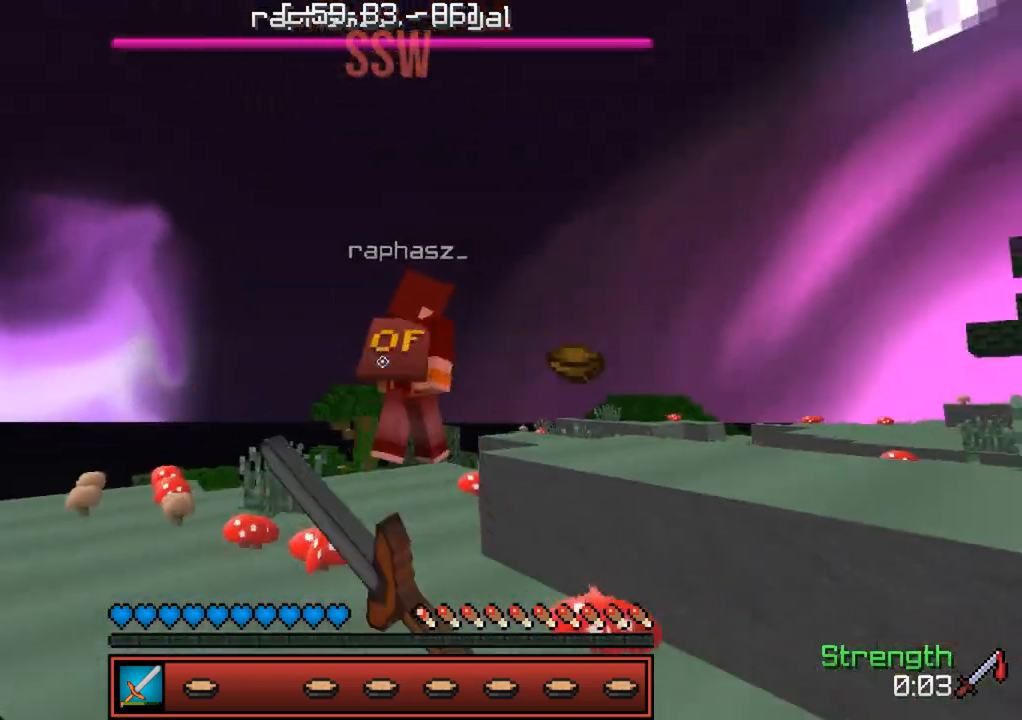
{"keys": ["w"], "events": []}
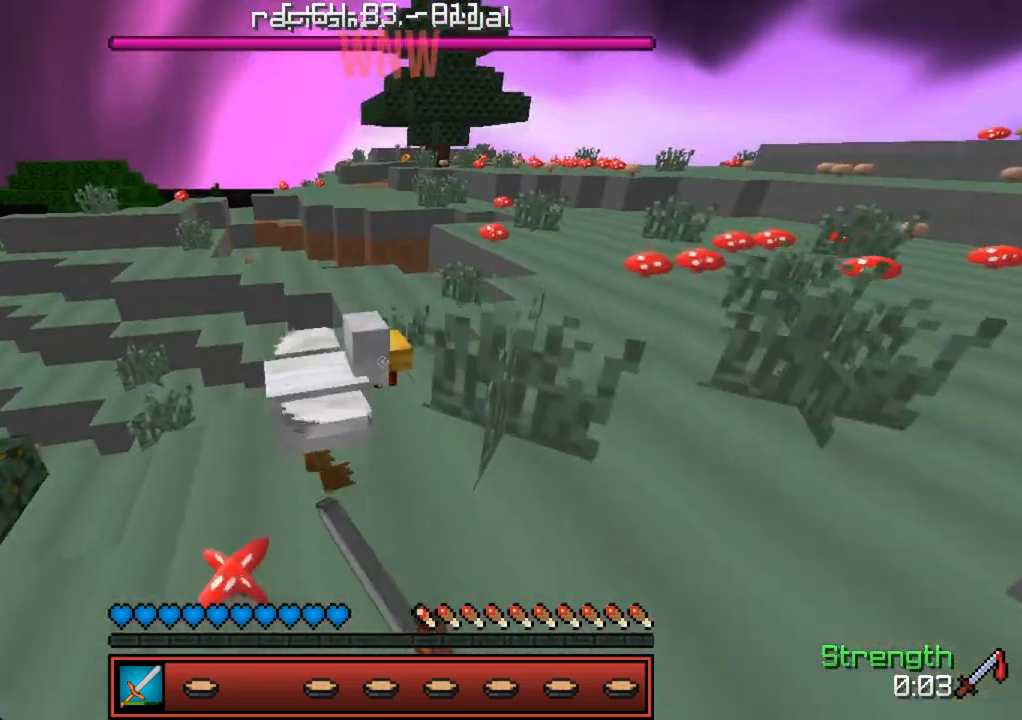
{"keys": ["d", "w"], "events": [[167, "d", "down"]]}
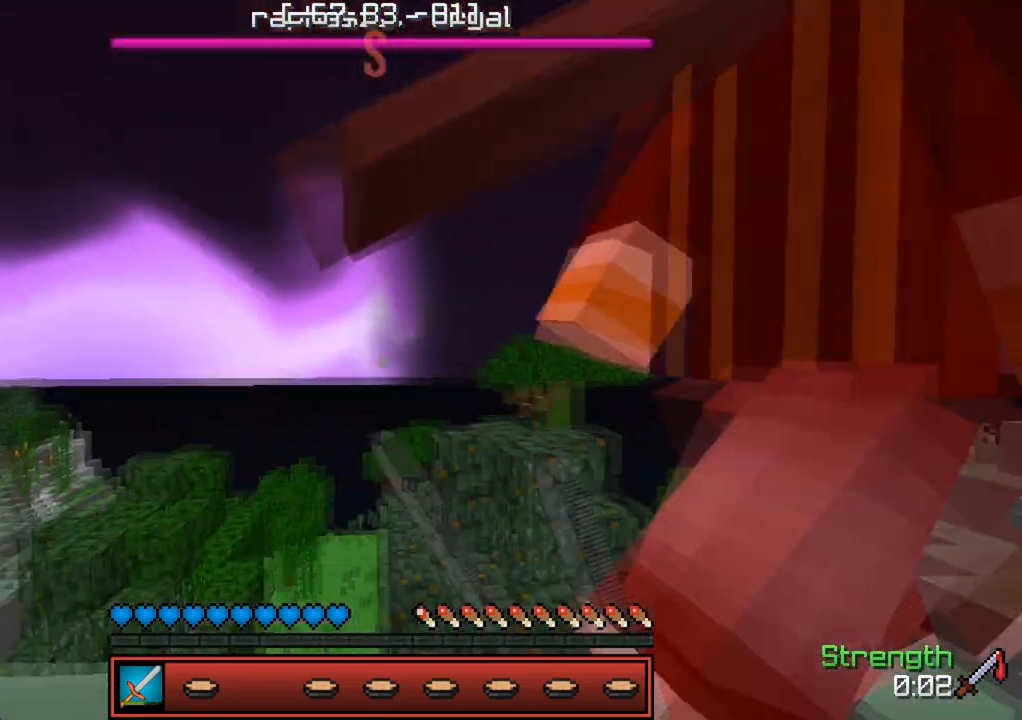
{"keys": ["w"], "events": [[267, "d", "up"]]}
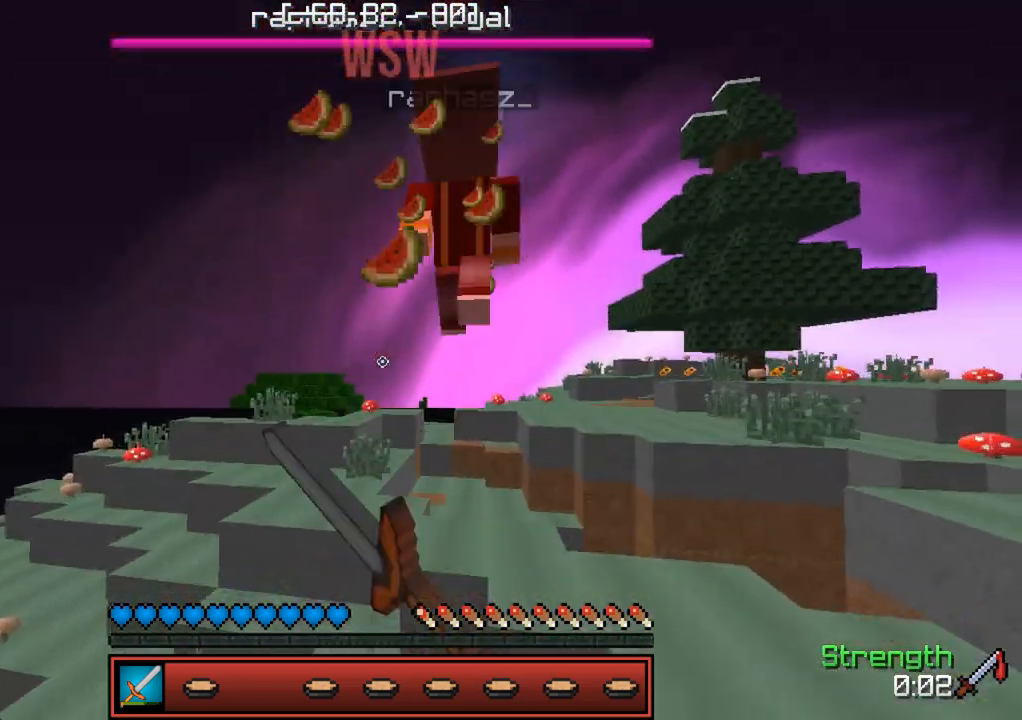
{"keys": ["w"], "events": []}
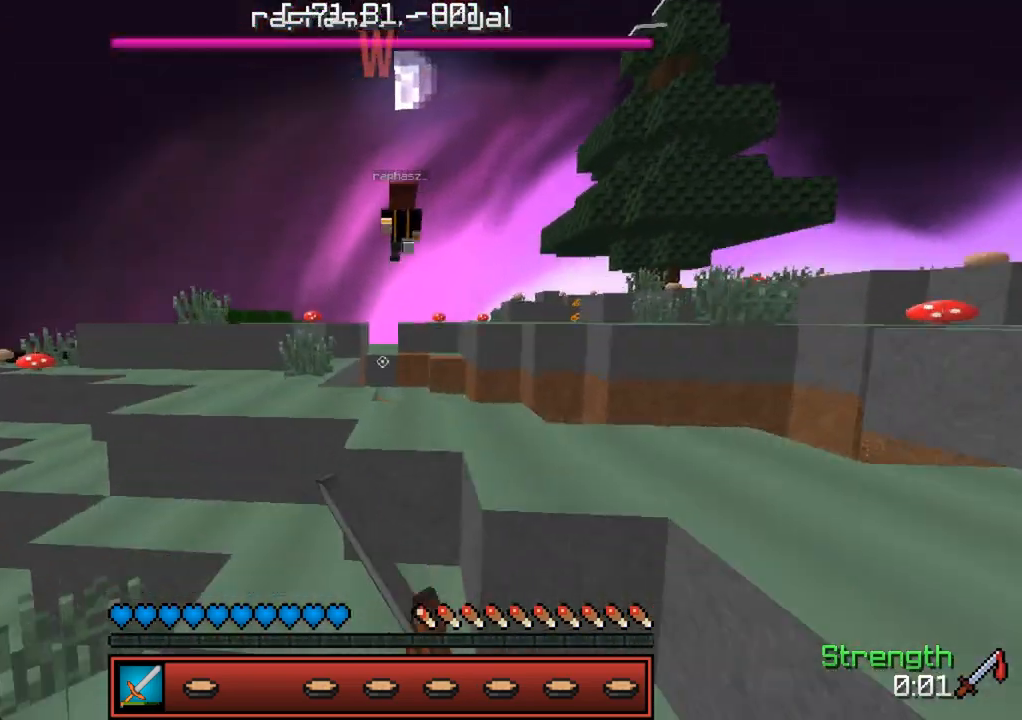
{"keys": ["w"], "events": [[50, "d", "down"], [150, "d", "up"]]}
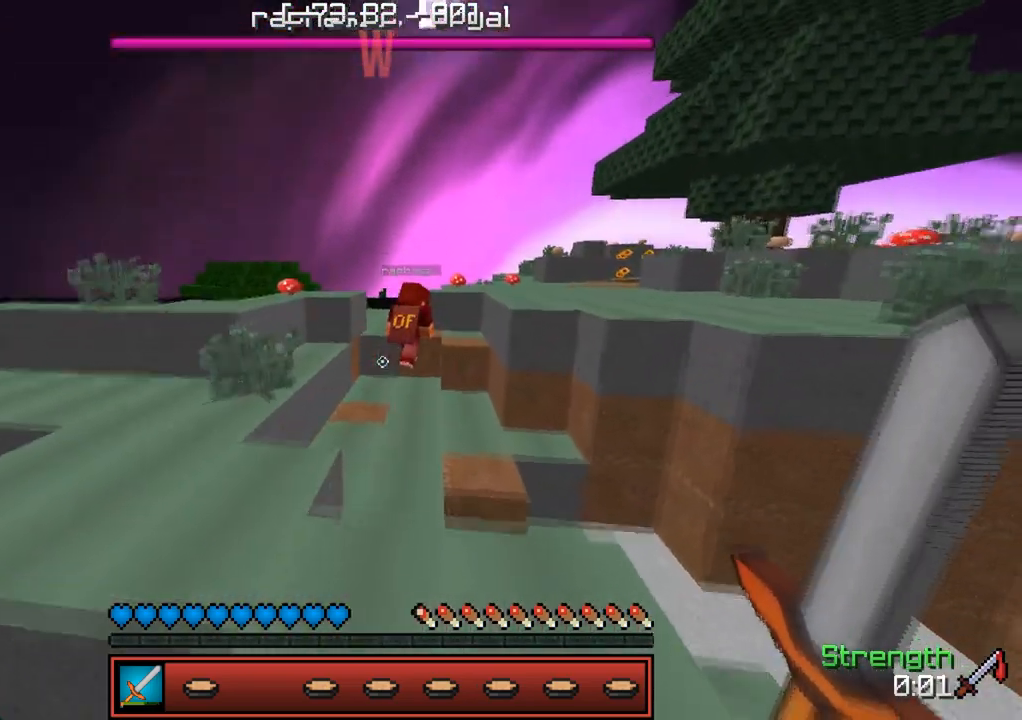
{"keys": ["w"], "events": []}
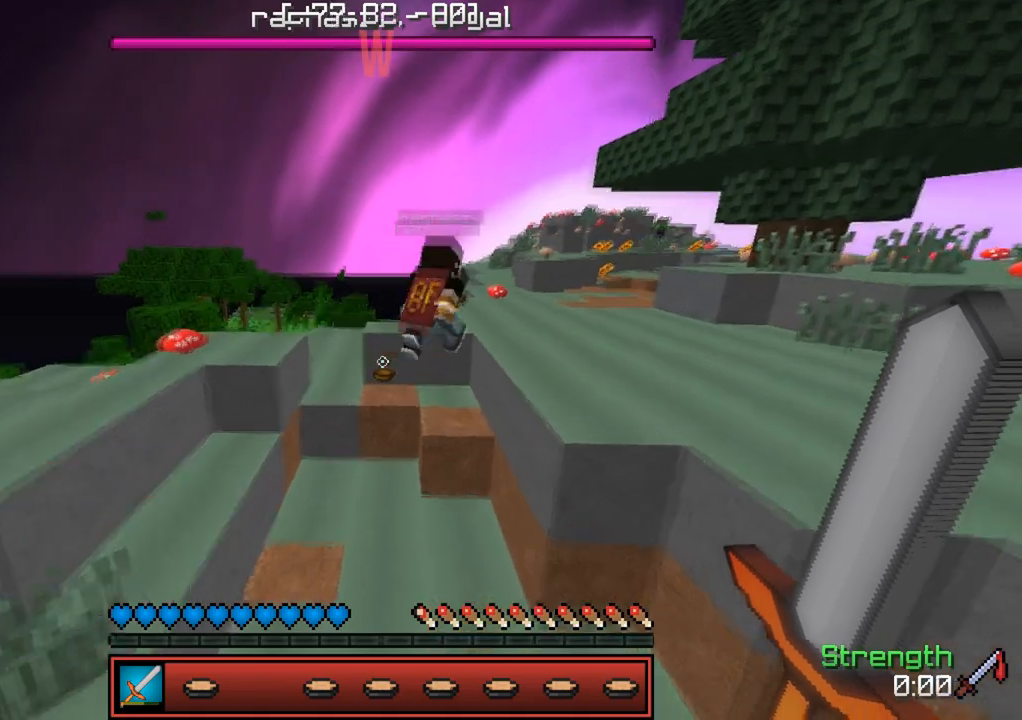
{"keys": ["w"], "events": [[300, "d", "down"], [400, "d", "up"]]}
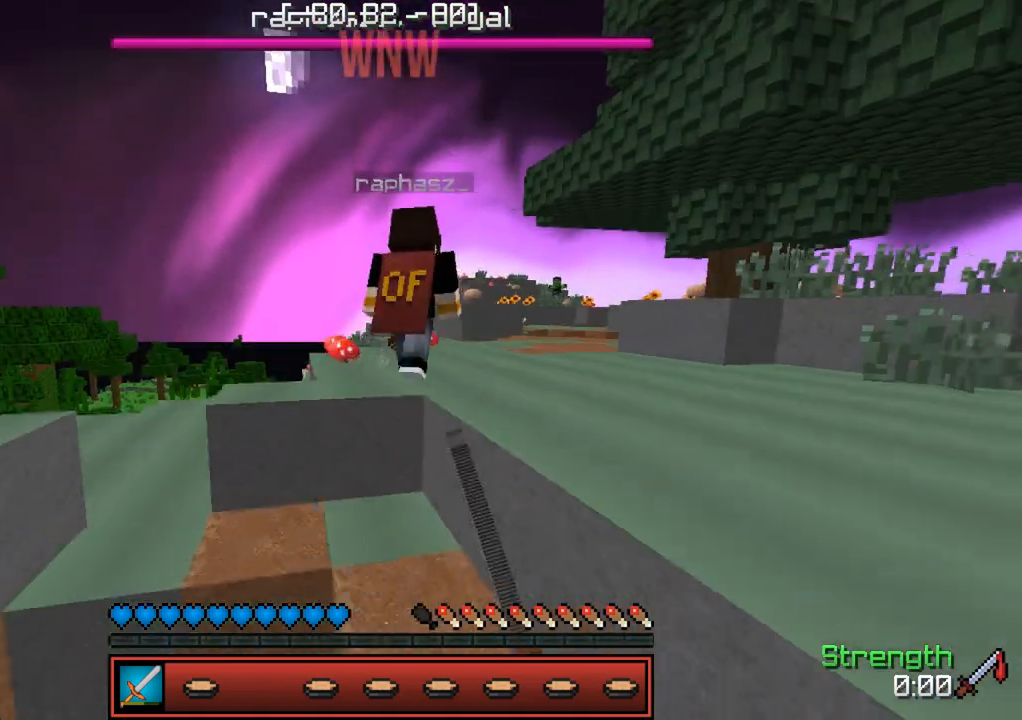
{"keys": ["w"], "events": []}
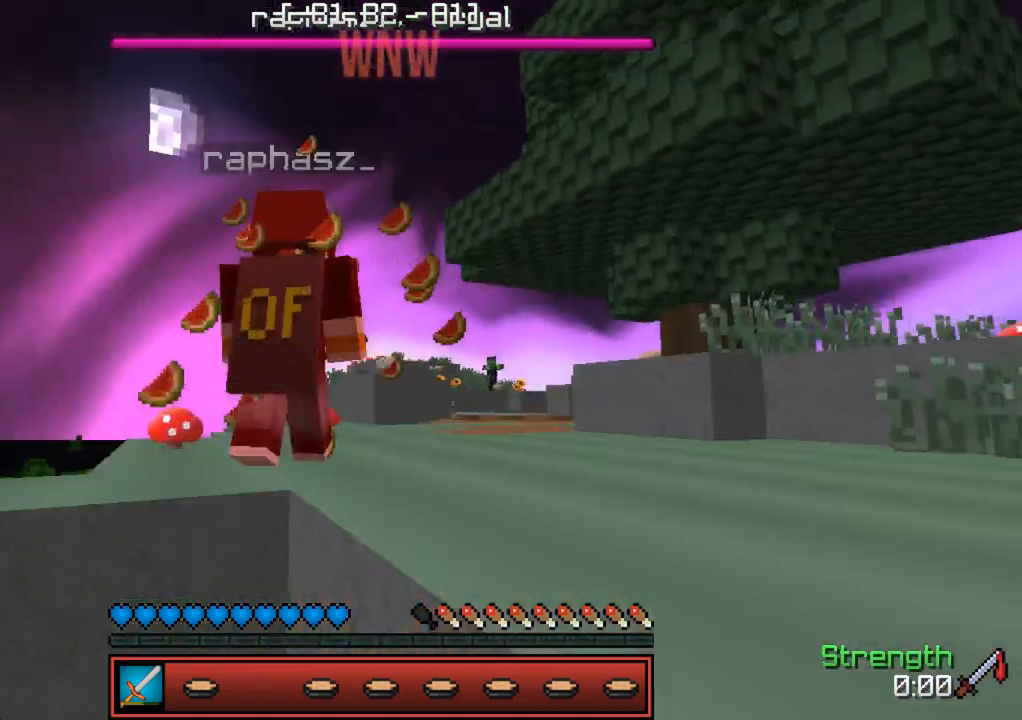
{"keys": ["w"], "events": [[83, "a", "down"], [233, "a", "up"]]}
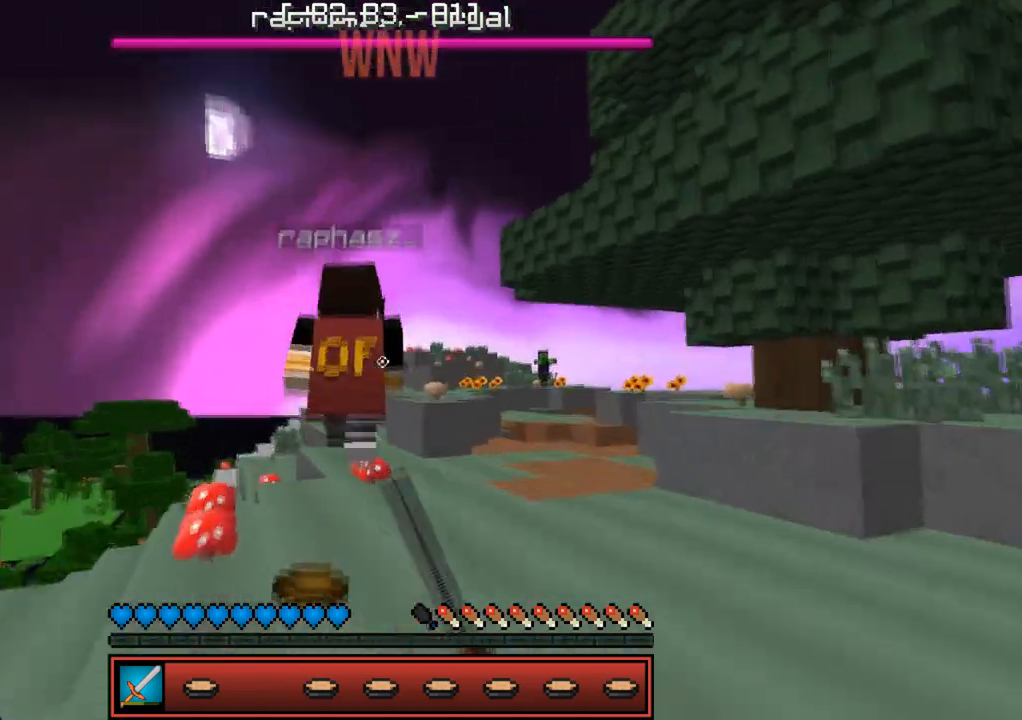
{"keys": ["w"], "events": []}
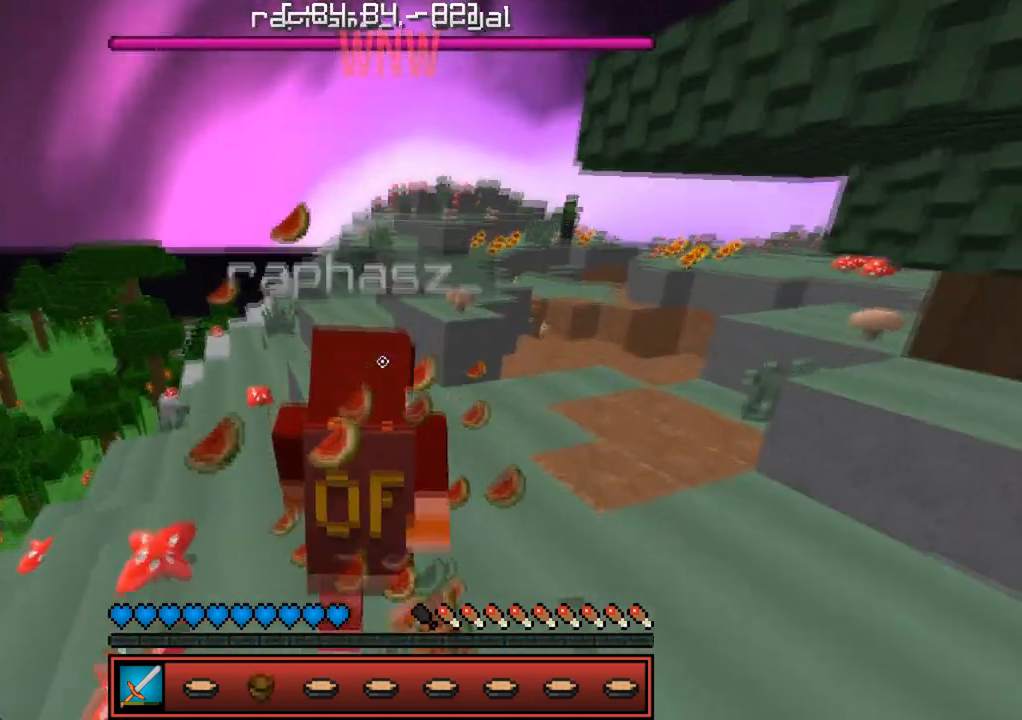
{"keys": ["w"], "events": []}
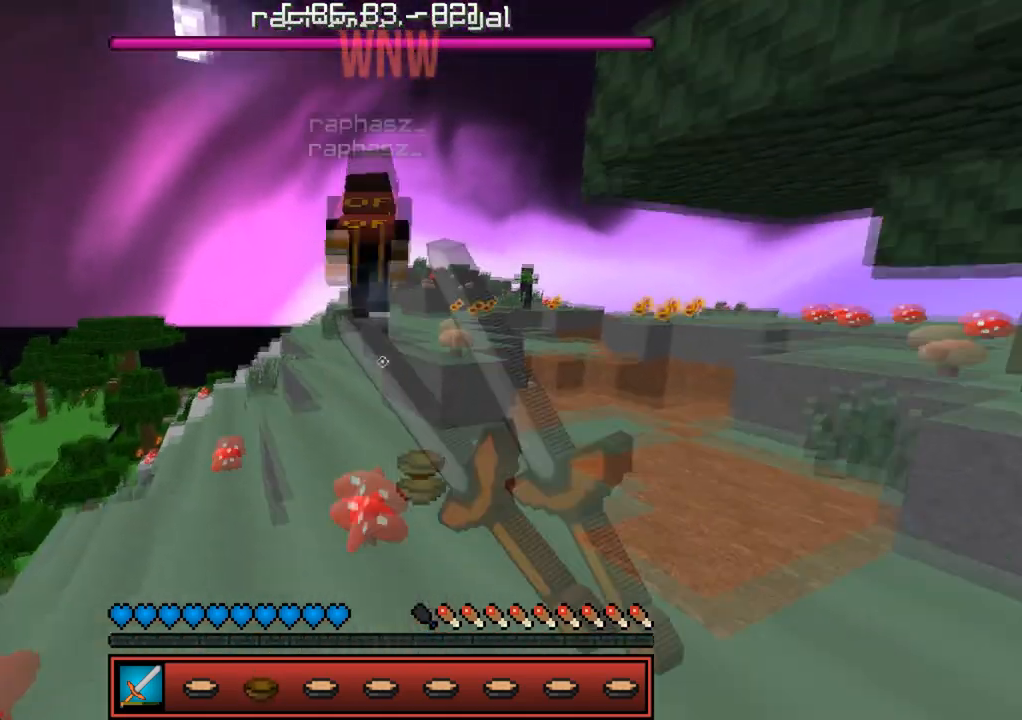
{"keys": ["w"], "events": []}
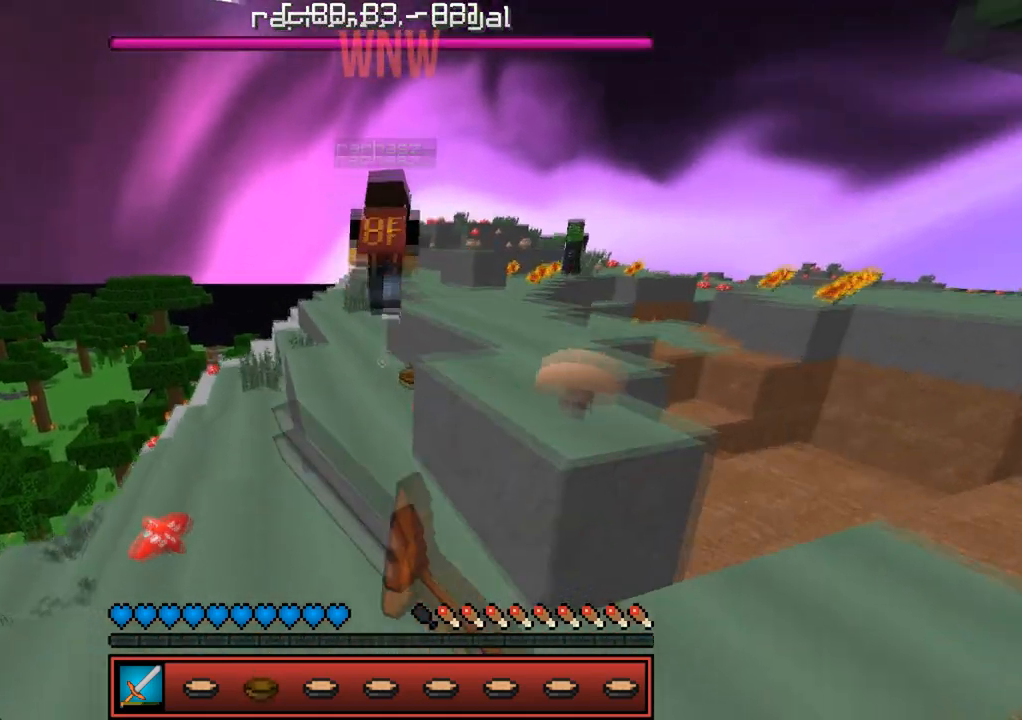
{"keys": ["w"], "events": [[100, "a", "down"], [217, "a", "up"]]}
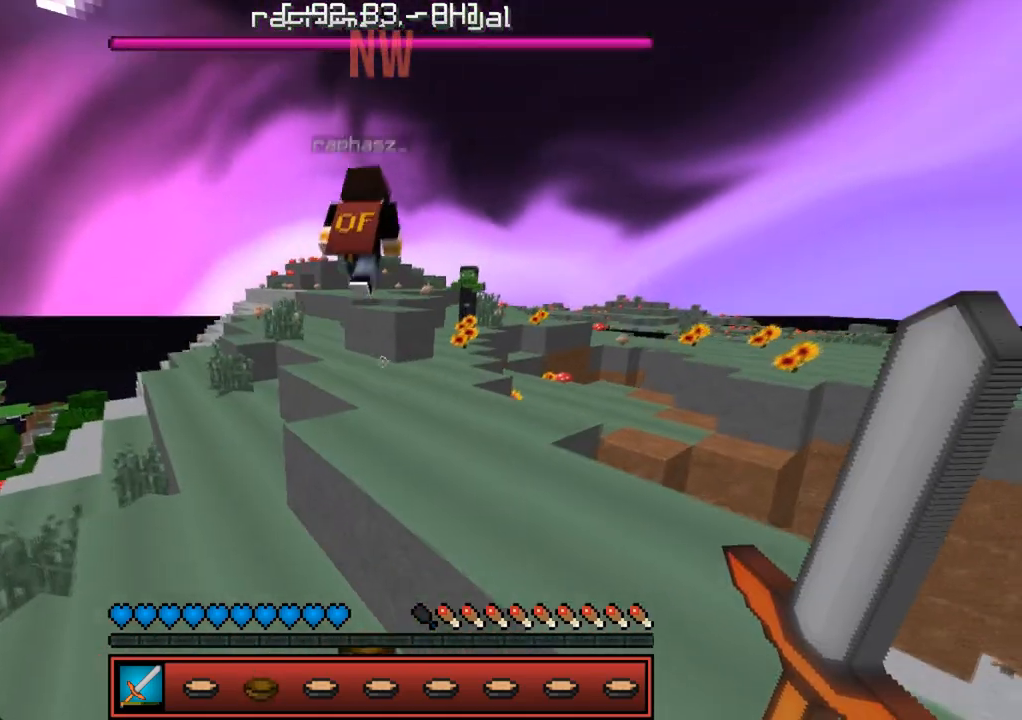
{"keys": ["w"], "events": []}
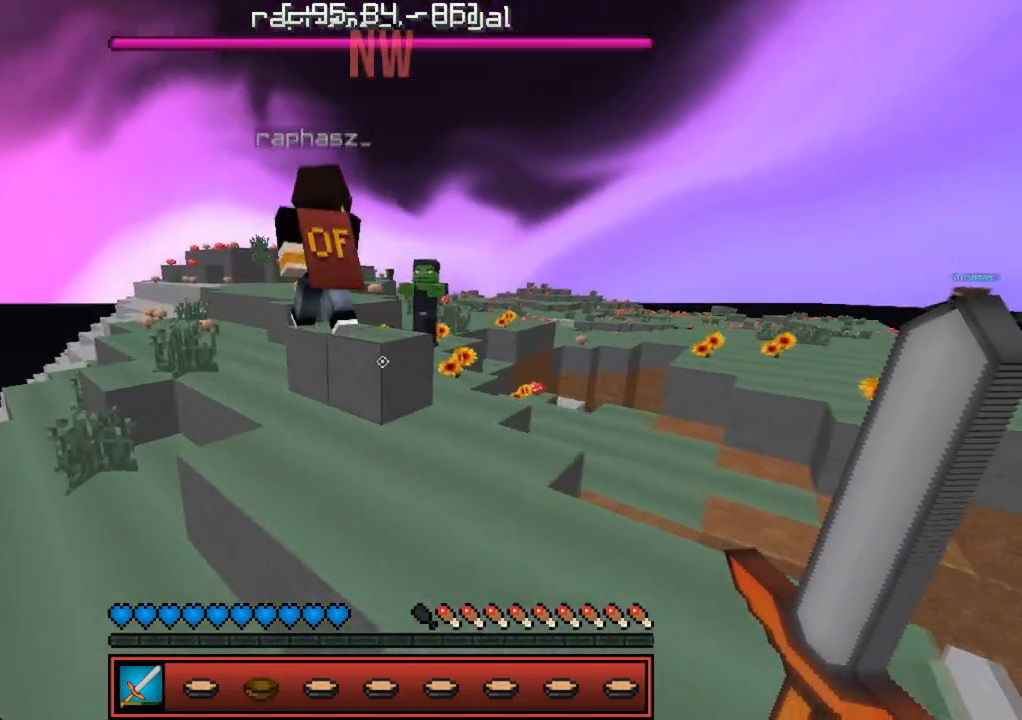
{"keys": ["w"], "events": [[250, "a", "down"], [467, "a", "up"]]}